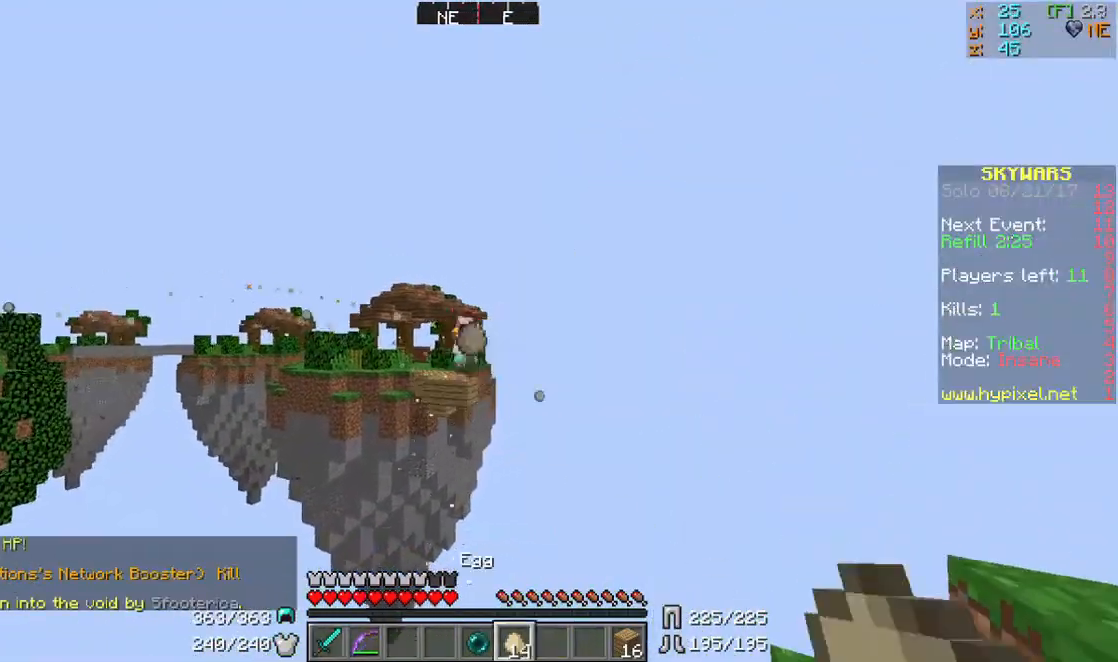
Gameplay with keyboard and mouse; each line is a JSON object with the keys and mouse buttons held at the frame after it. "events" lists presses ("down") and releases ("up") of "a", "d", "s", "w", "mouse_left" and "mouse_right" between this image and that frame as [ms after this image, input, new state], when the widget could be followed in between. "mouse_left", "mouse_right" = the "left", "right" buttons of the "mouse" list. No other keys are recorded. Fast repeated clicks can show as one long hold. Mouse movement is not recorded.
{"keys": ["d"], "mouse": [], "events": [[67, "mouse_right", "down"], [167, "mouse_right", "up"], [200, "mouse_right", "down"], [300, "mouse_right", "up"], [367, "mouse_right", "down"], [467, "mouse_right", "up"]]}
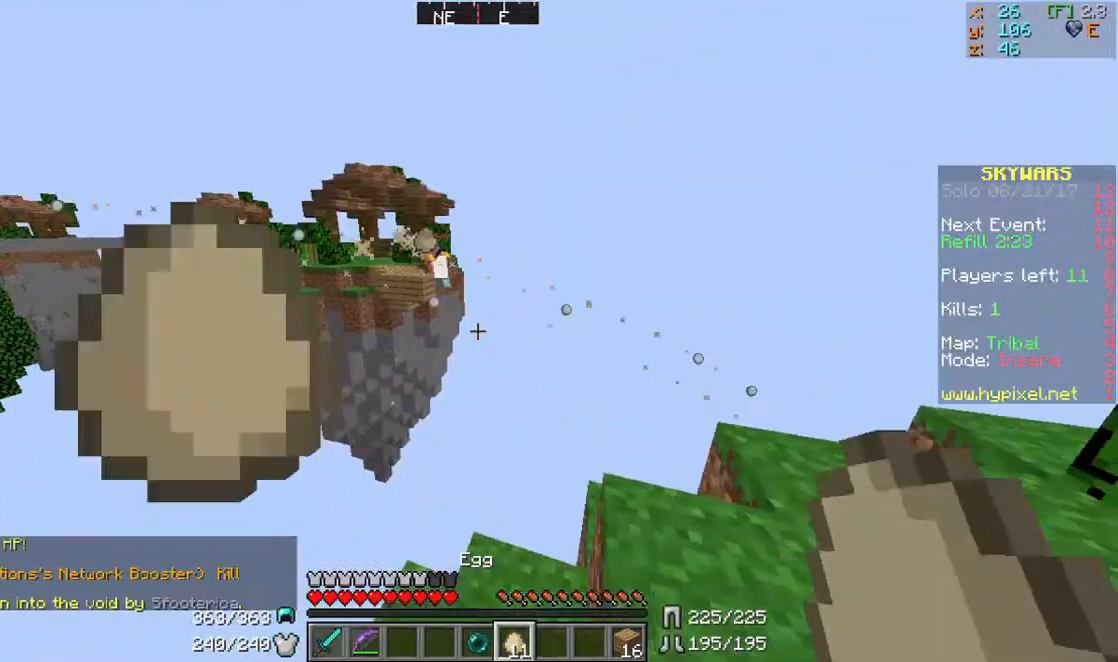
{"keys": ["d"], "mouse": [], "events": [[67, "mouse_right", "down"], [167, "mouse_right", "up"], [200, "mouse_right", "down"], [300, "mouse_right", "up"], [367, "mouse_right", "down"], [467, "mouse_right", "up"]]}
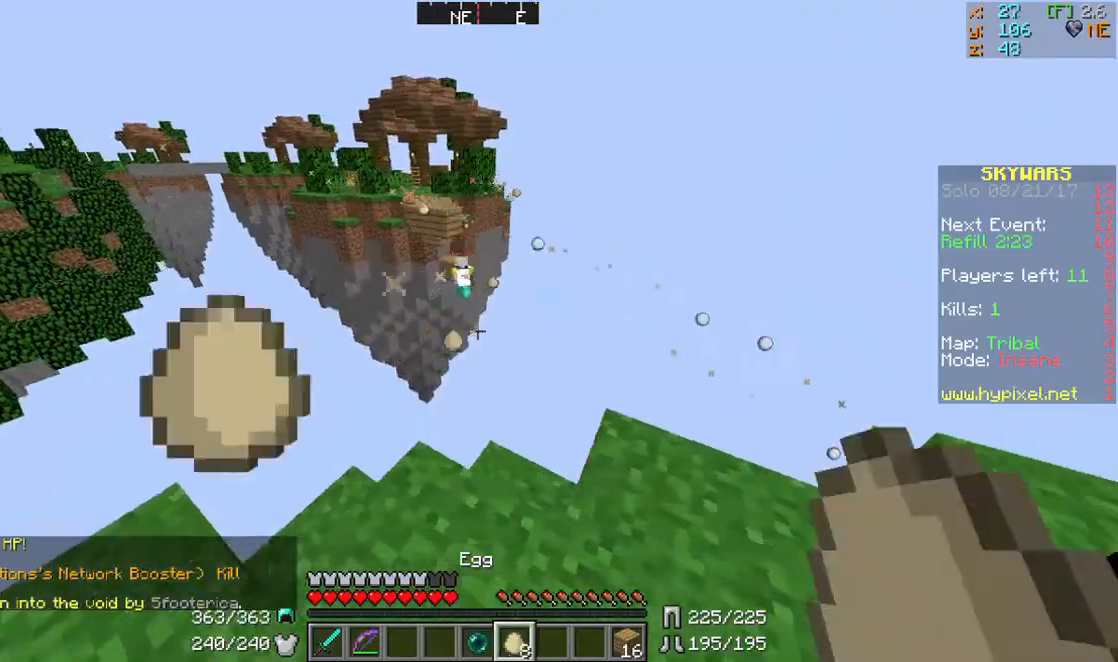
{"keys": [], "mouse": [], "events": [[67, "mouse_right", "down"], [100, "mouse_right", "up"], [267, "d", "up"]]}
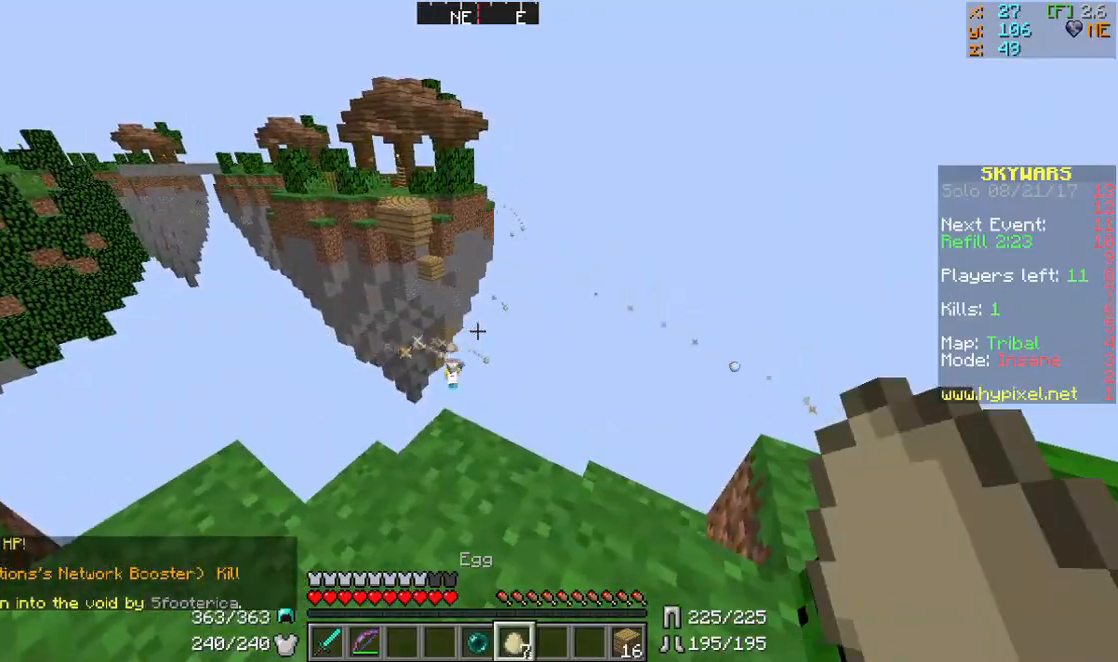
{"keys": ["w"], "mouse": [], "events": [[400, "w", "down"]]}
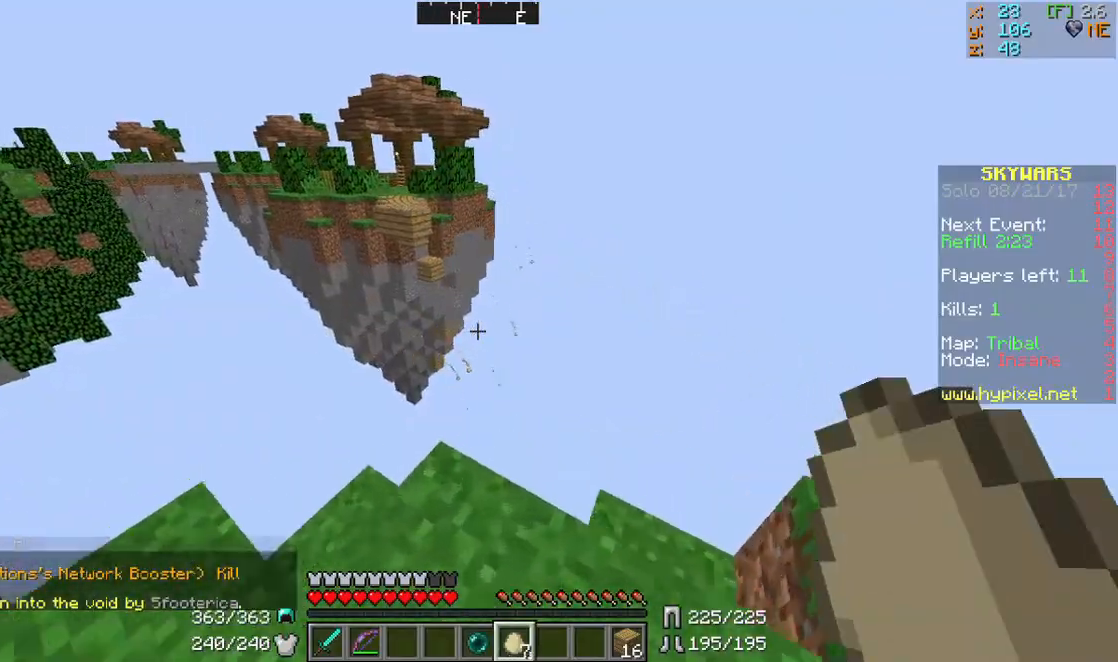
{"keys": [], "mouse": [], "events": [[167, "w", "up"]]}
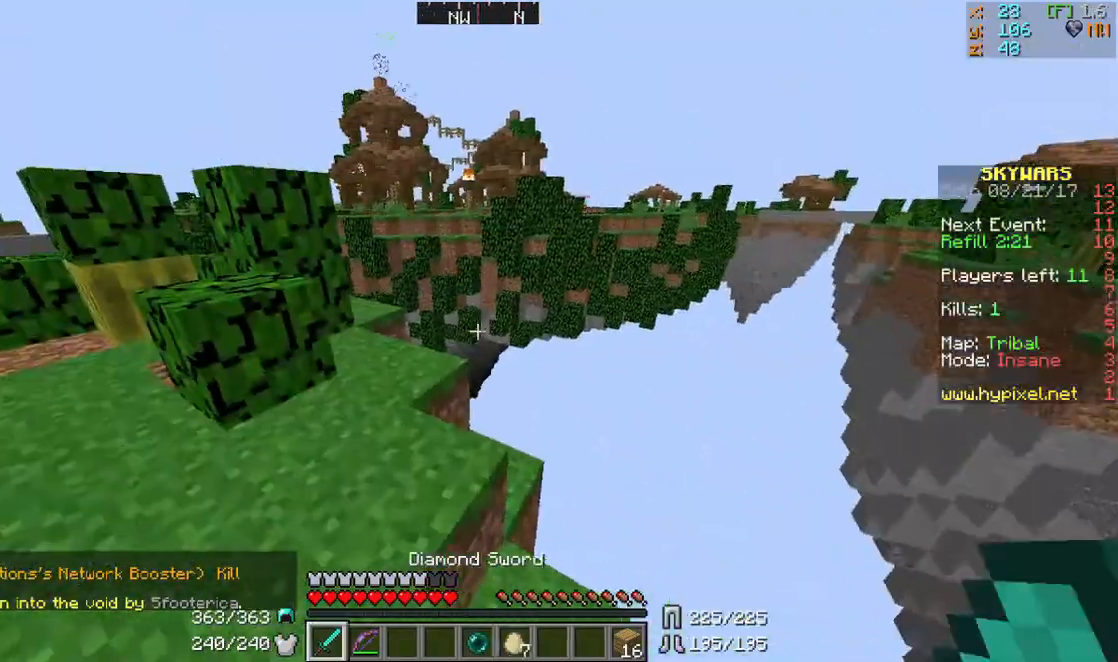
{"keys": ["w"], "mouse": [], "events": [[67, "a", "down"], [267, "w", "down"], [467, "a", "up"]]}
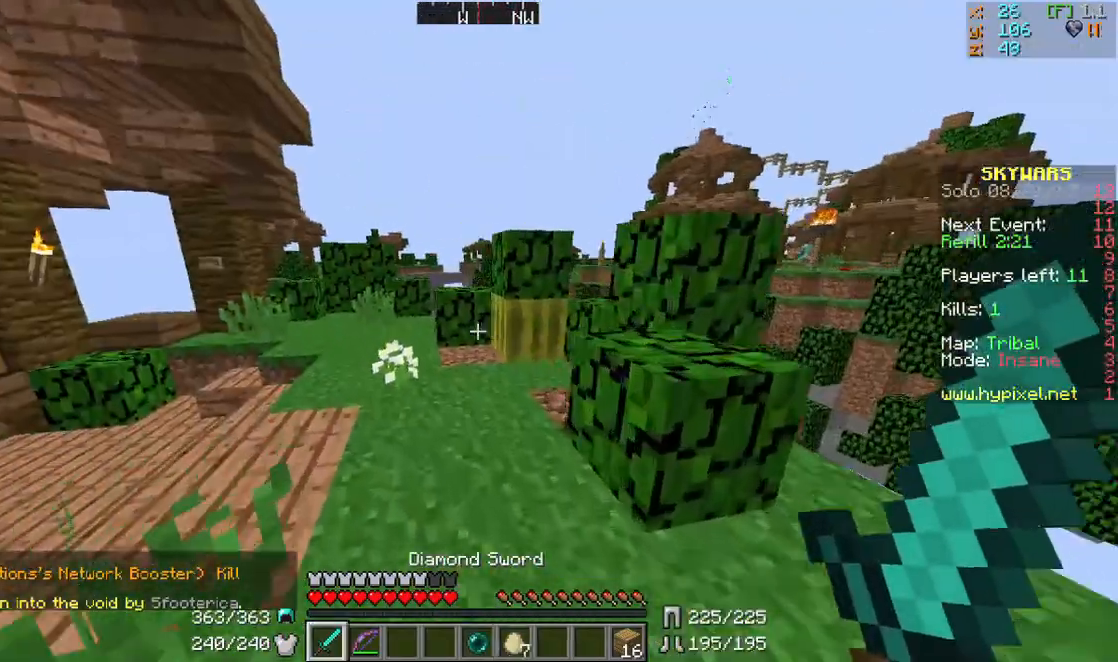
{"keys": ["a", "w"], "mouse": [], "events": [[267, "a", "down"]]}
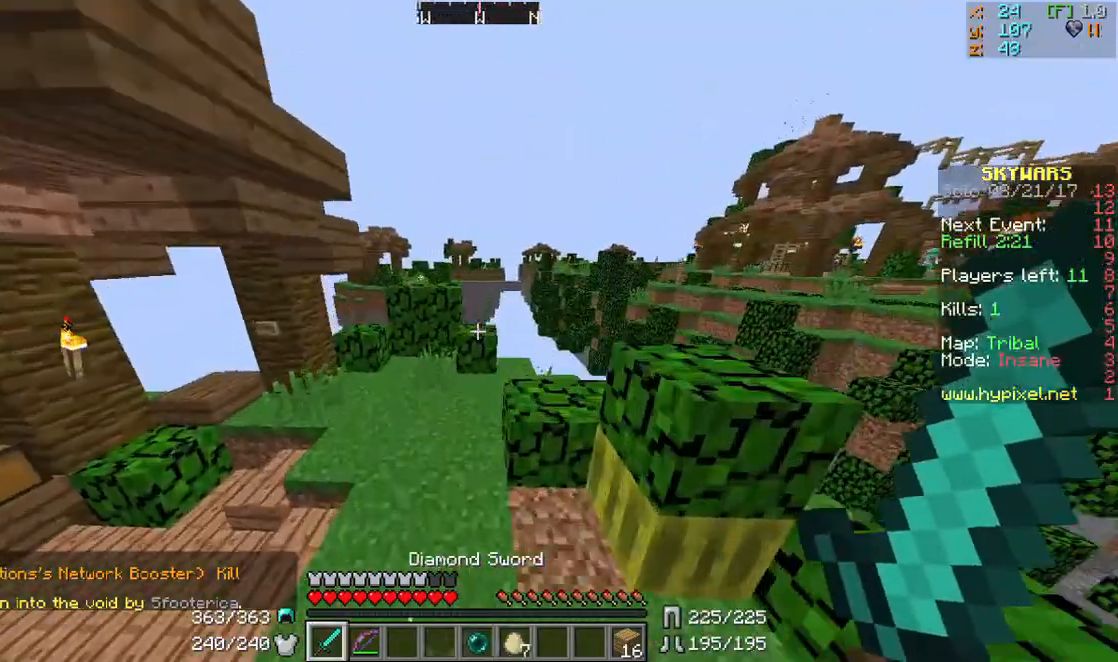
{"keys": ["a", "w"], "mouse": [], "events": []}
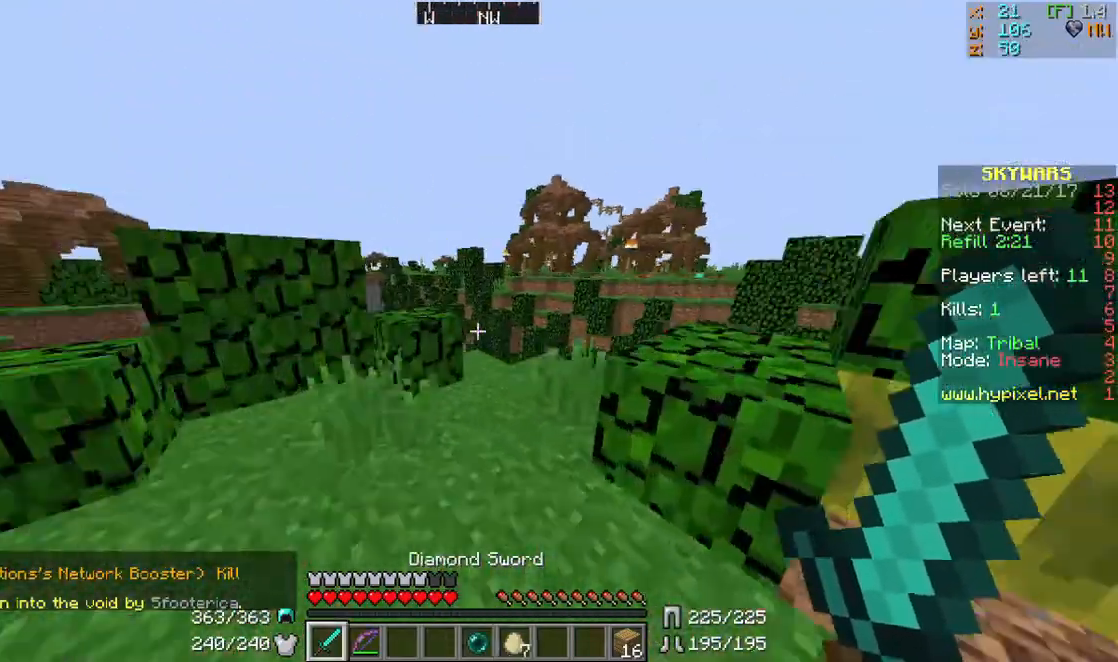
{"keys": [], "mouse": [], "events": [[300, "a", "up"], [300, "w", "up"]]}
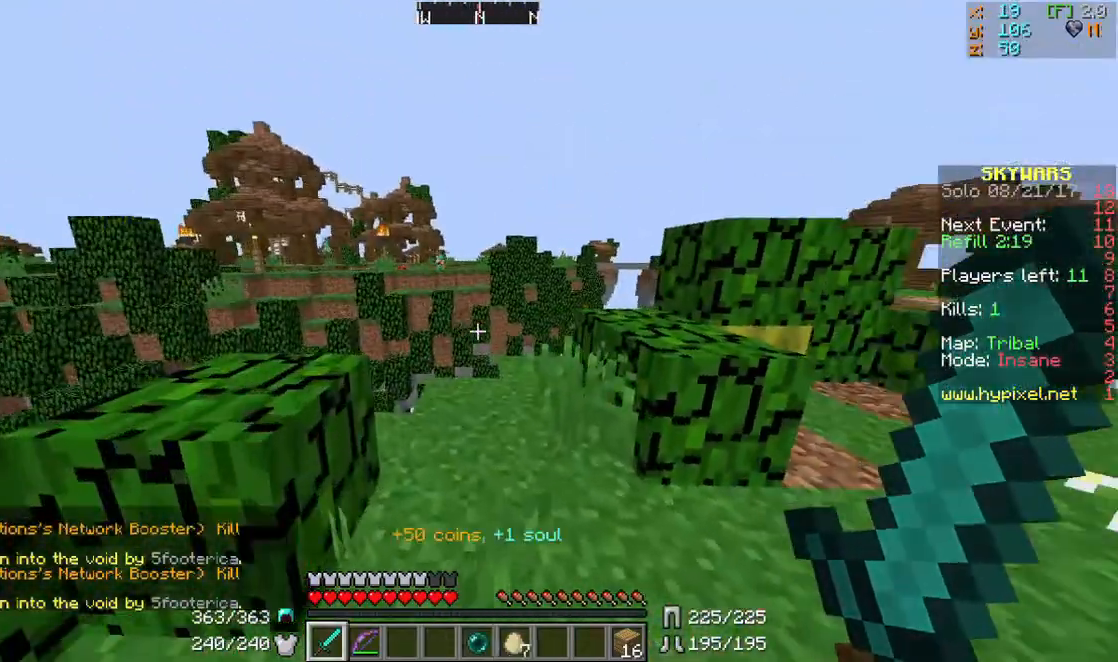
{"keys": ["w"], "mouse": [], "events": [[200, "w", "down"]]}
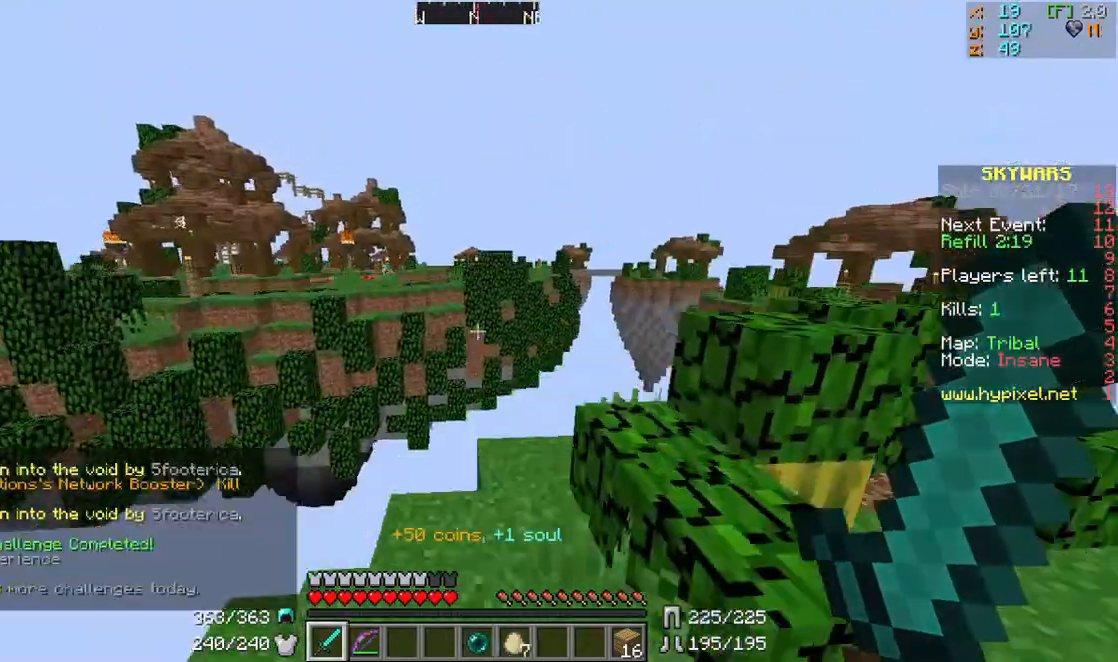
{"keys": ["d", "w"], "mouse": [], "events": [[100, "w", "up"], [167, "d", "down"], [467, "w", "down"]]}
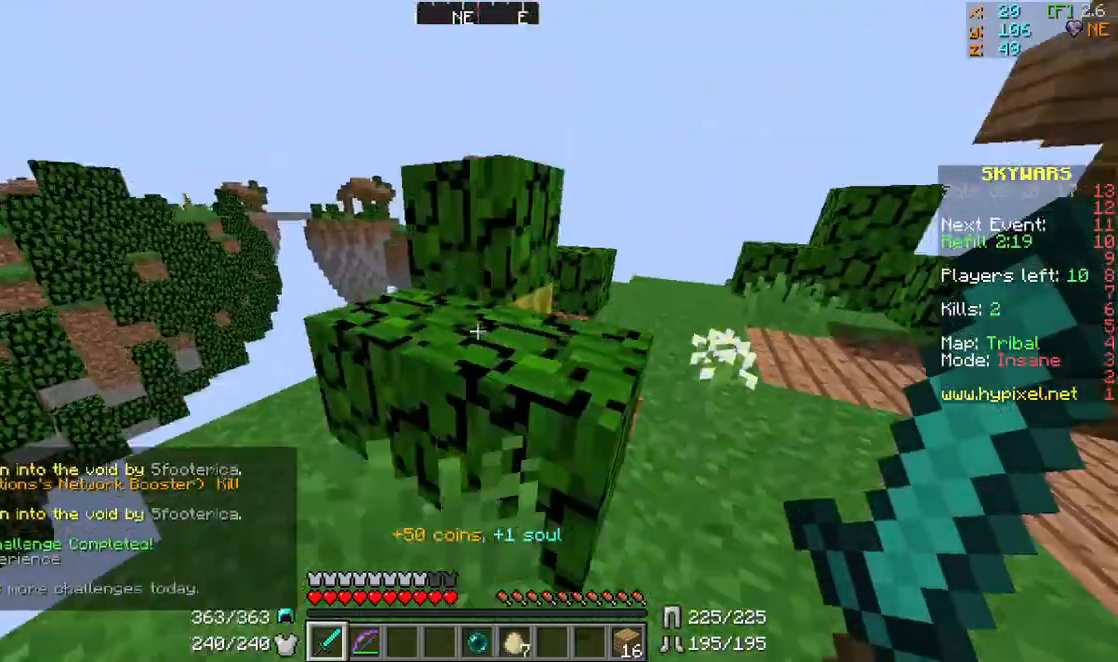
{"keys": ["d", "w"], "mouse": [], "events": []}
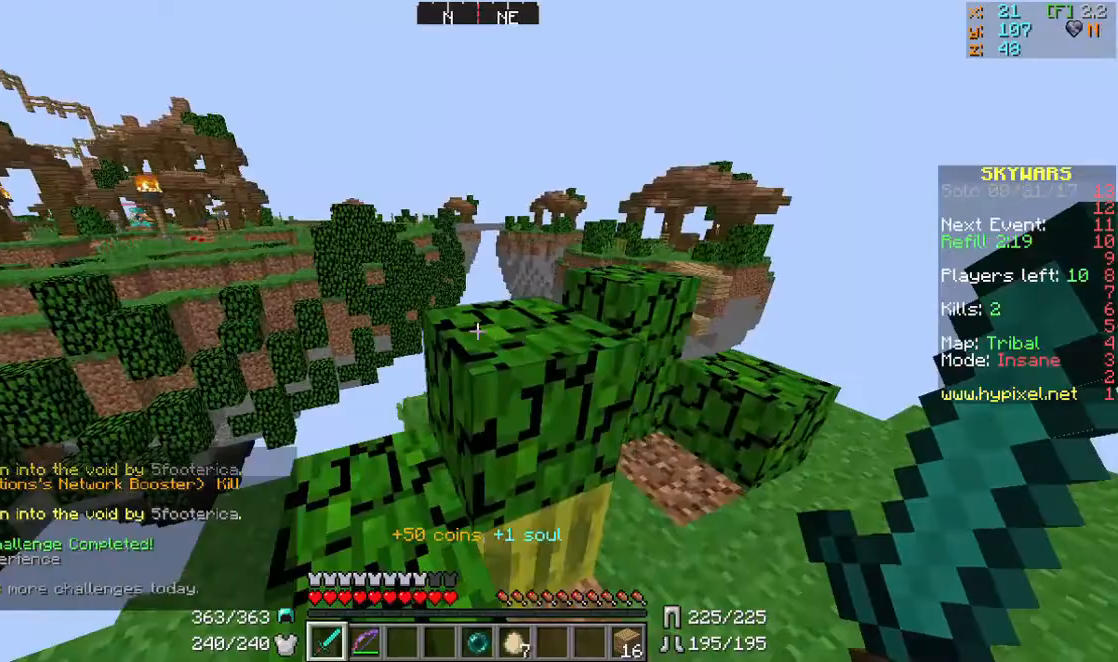
{"keys": ["d", "w"], "mouse": [], "events": []}
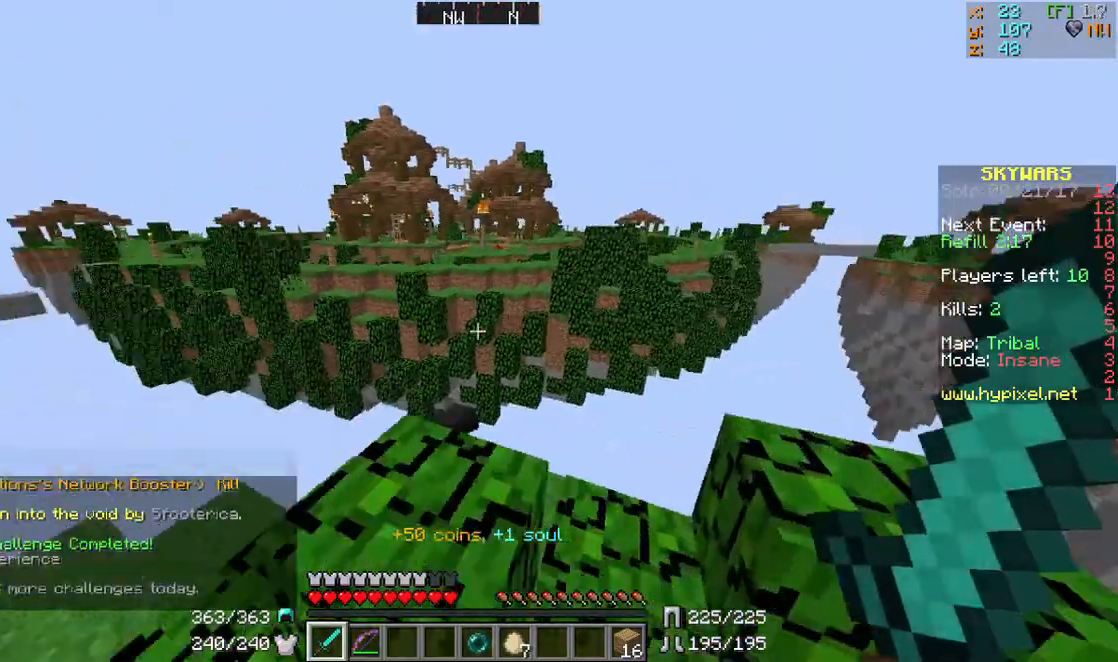
{"keys": ["a"], "mouse": ["left"], "events": [[33, "w", "up"], [167, "a", "down"], [167, "d", "up"], [433, "mouse_left", "down"]]}
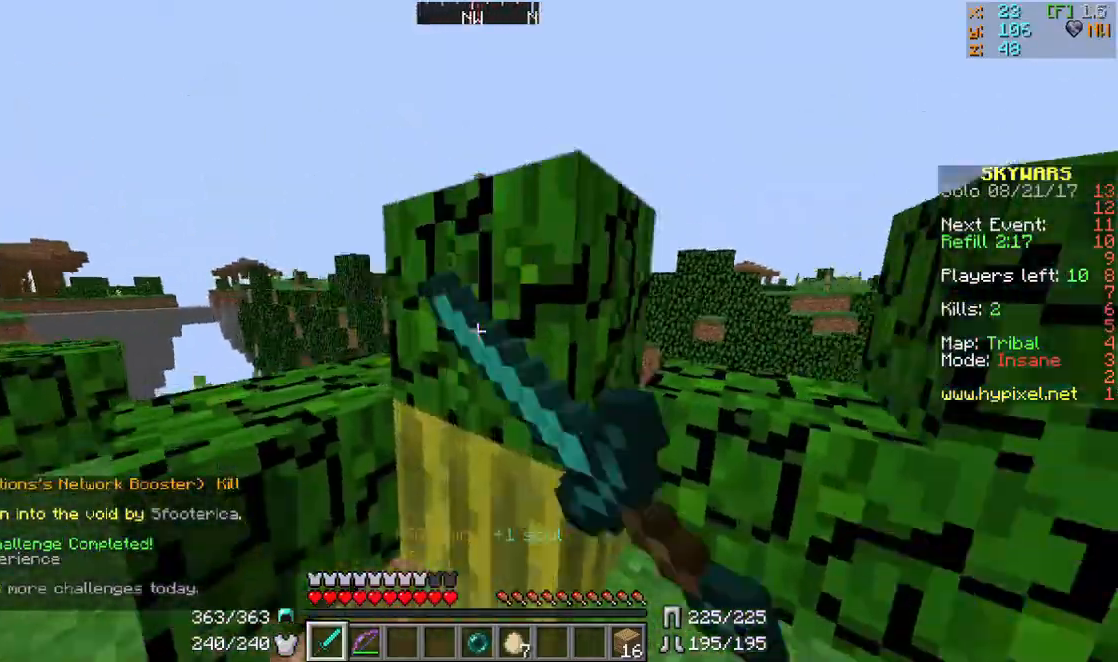
{"keys": ["a", "w"], "mouse": ["left", "right"], "events": [[33, "mouse_left", "up"], [133, "mouse_left", "down"], [167, "mouse_left", "up"], [333, "mouse_left", "down"], [333, "mouse_right", "down"], [333, "w", "down"], [367, "mouse_right", "up"], [433, "mouse_left", "up"], [467, "mouse_left", "down"], [467, "mouse_right", "down"]]}
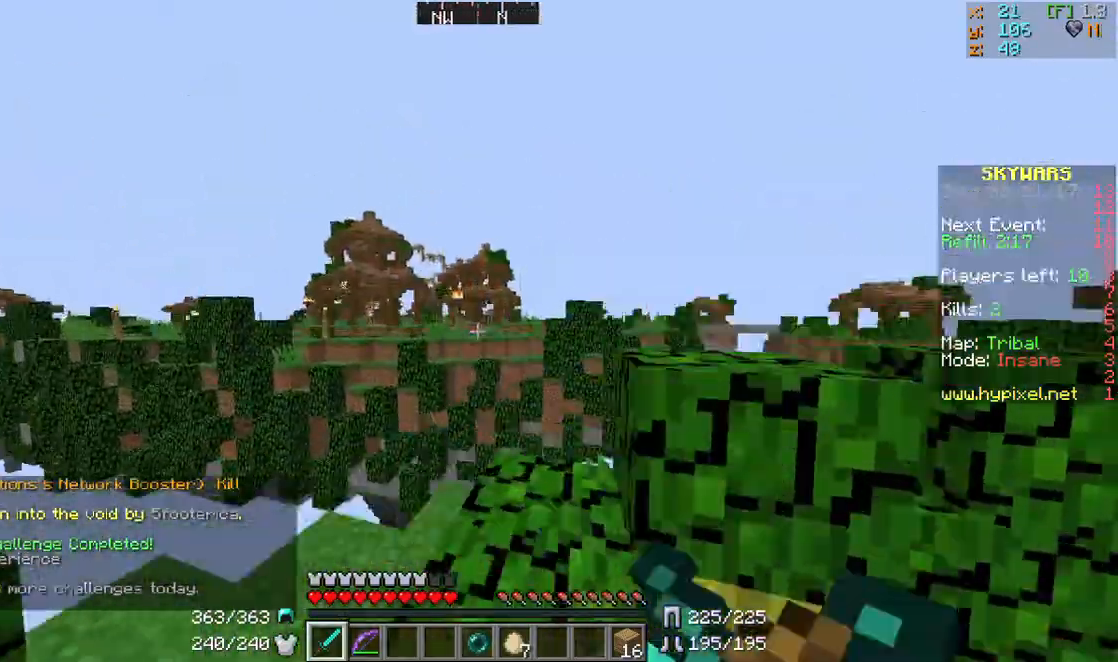
{"keys": ["d"], "mouse": ["left", "right"], "events": [[67, "mouse_left", "up"], [67, "mouse_right", "up"], [167, "mouse_left", "down"], [167, "mouse_right", "down"], [233, "mouse_left", "up"], [233, "mouse_right", "up"], [333, "mouse_right", "down"], [433, "a", "up"], [433, "mouse_right", "up"], [467, "d", "down"], [467, "mouse_left", "down"], [467, "mouse_right", "down"], [467, "w", "up"]]}
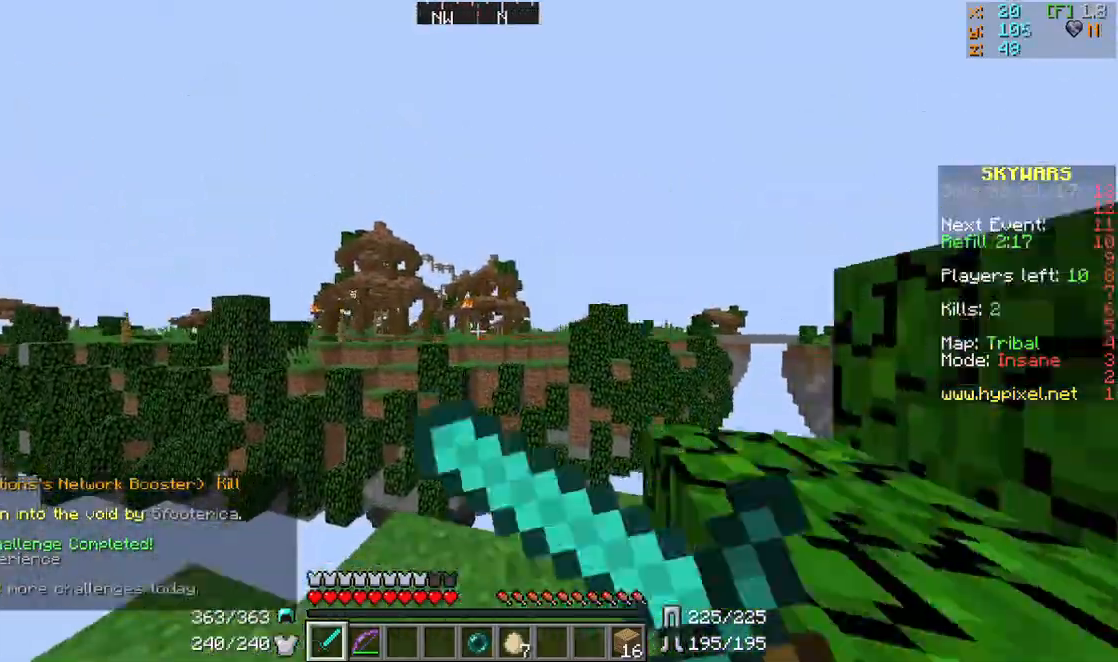
{"keys": ["d"], "mouse": [], "events": [[67, "mouse_left", "up"], [67, "mouse_right", "up"], [167, "mouse_left", "down"], [167, "mouse_right", "down"], [267, "mouse_left", "up"], [267, "mouse_right", "up"], [333, "mouse_left", "down"], [333, "mouse_right", "down"], [433, "mouse_left", "up"], [433, "mouse_right", "up"]]}
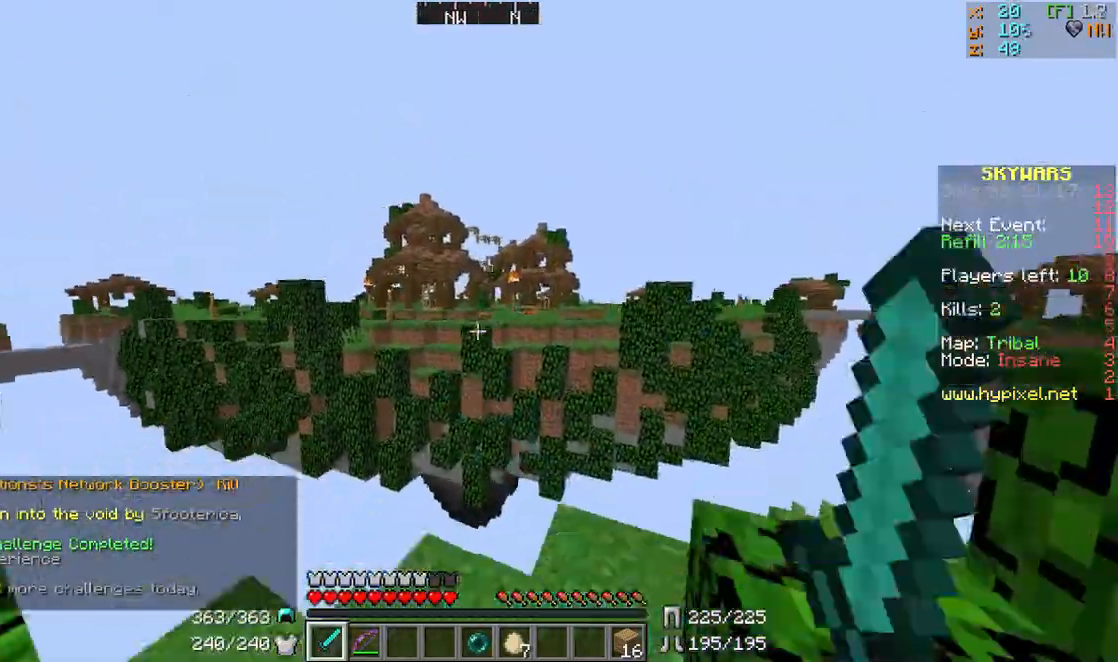
{"keys": ["d"], "mouse": [], "events": [[33, "mouse_left", "down"], [33, "mouse_right", "down"], [67, "mouse_left", "up"], [67, "mouse_right", "up"]]}
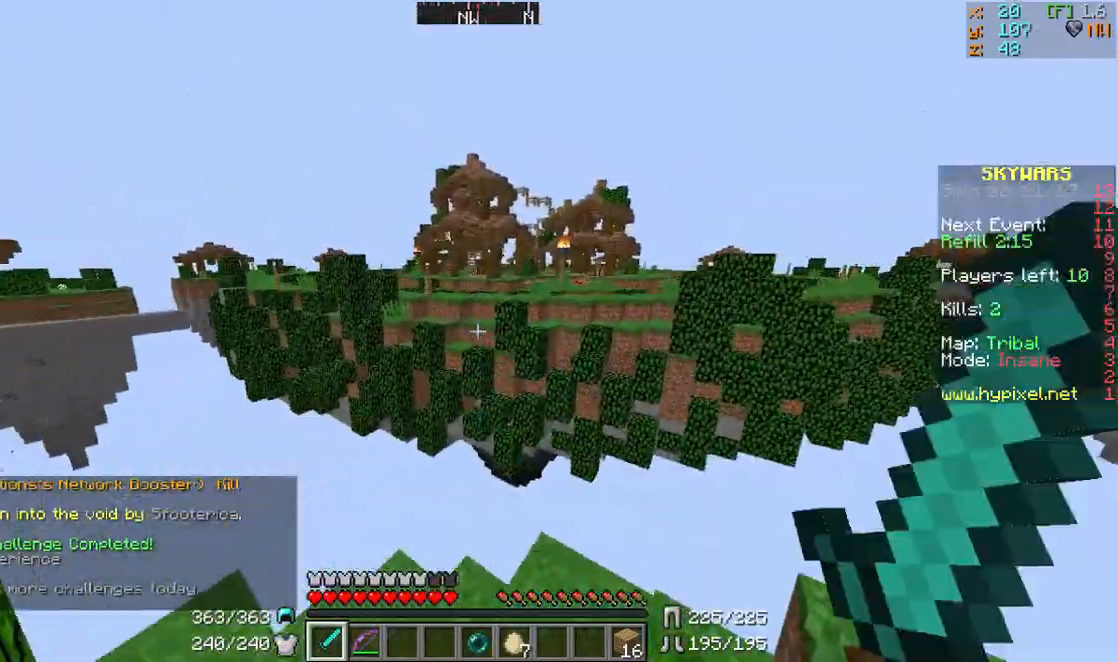
{"keys": ["a"], "mouse": [], "events": [[67, "d", "up"], [367, "a", "down"]]}
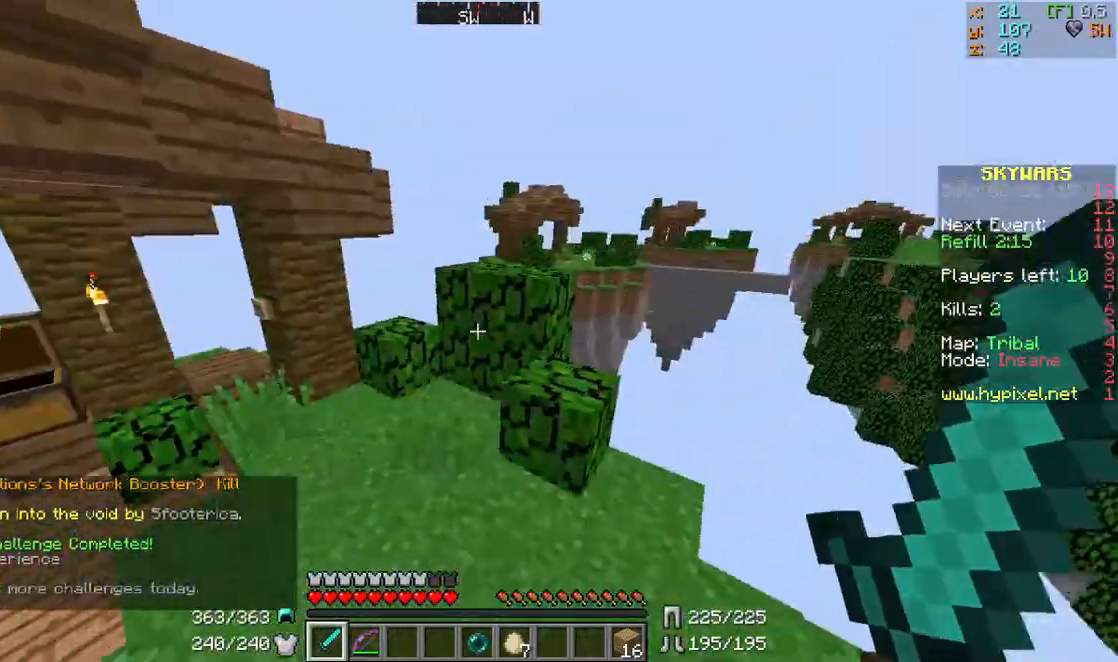
{"keys": ["a", "w"], "mouse": [], "events": [[33, "w", "down"], [67, "a", "up"], [467, "a", "down"]]}
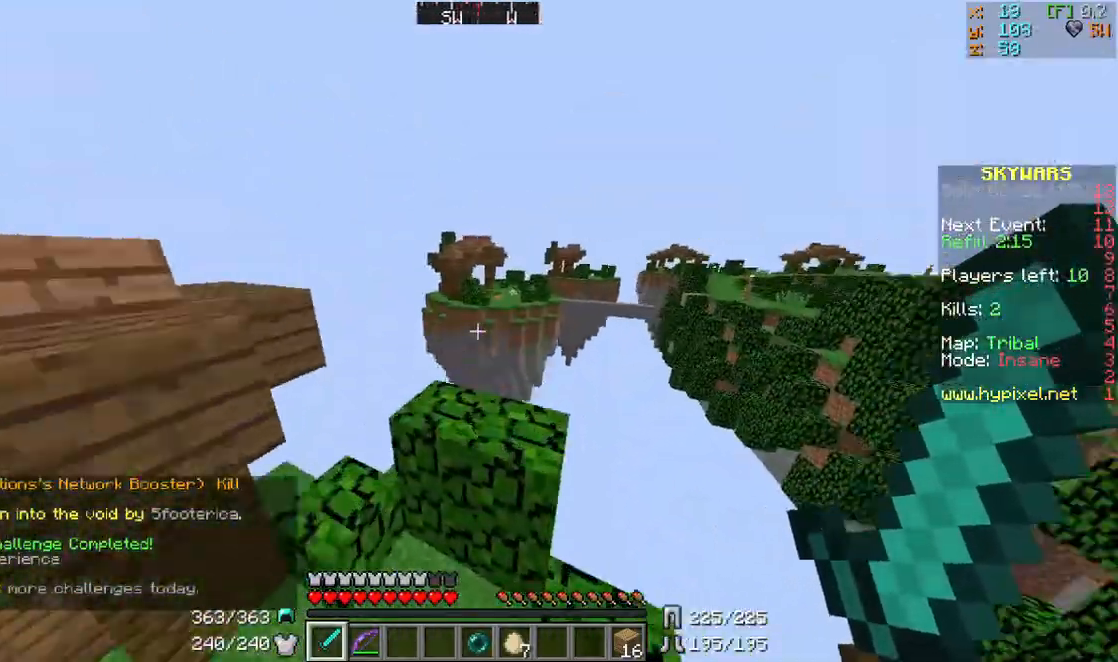
{"keys": ["d", "w"], "mouse": [], "events": [[233, "a", "up"], [367, "d", "down"]]}
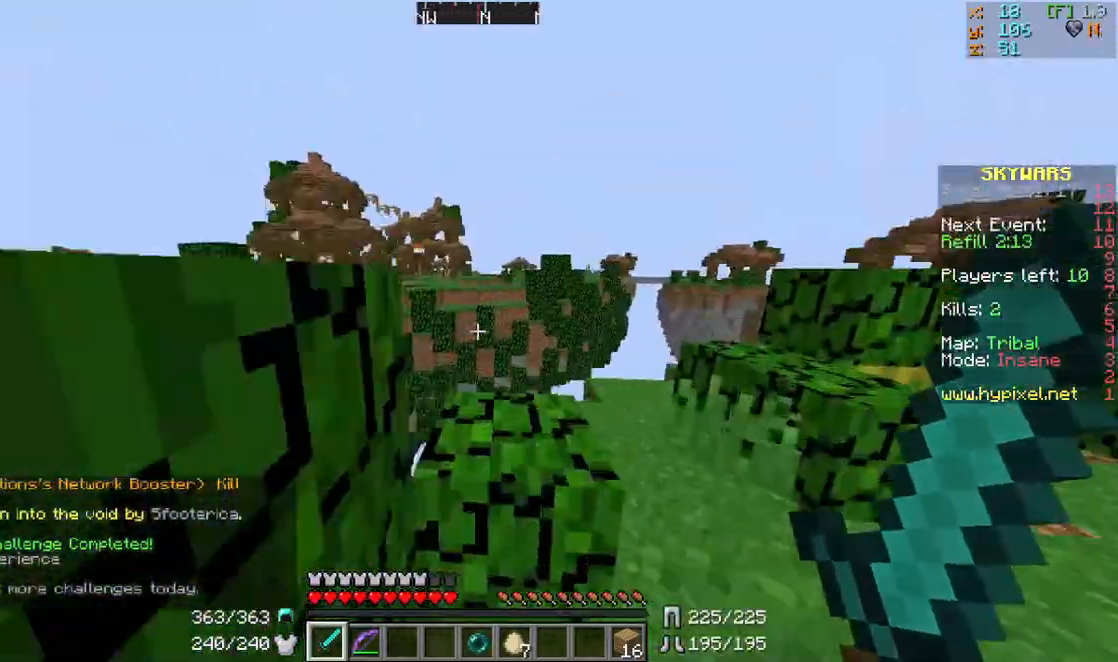
{"keys": ["d", "w"], "mouse": [], "events": []}
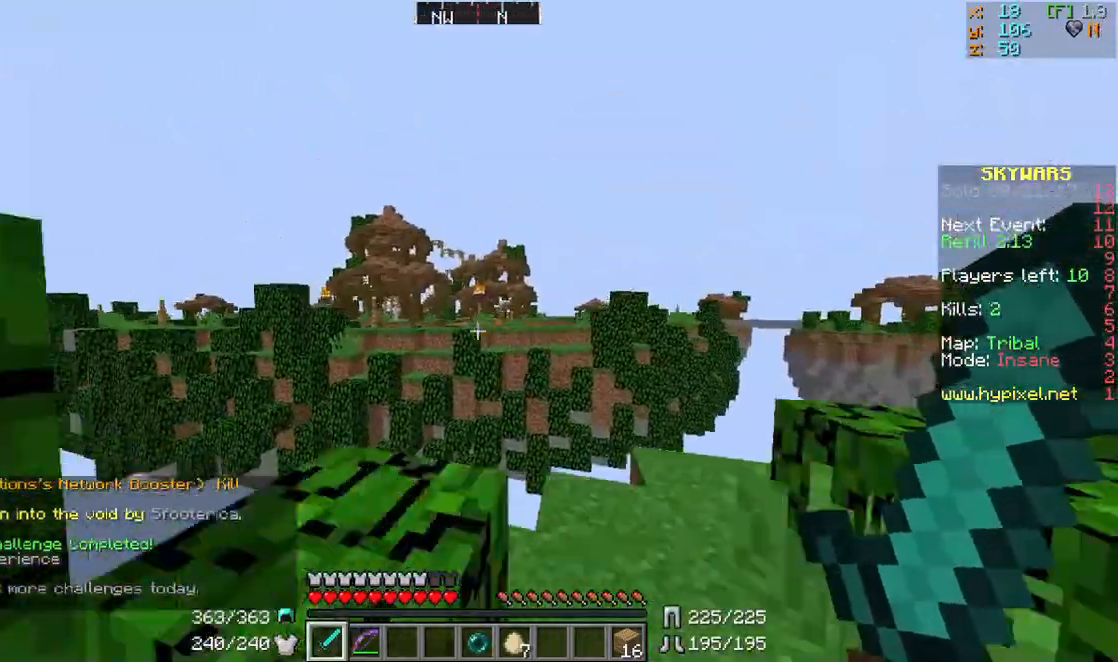
{"keys": ["d", "w"], "mouse": [], "events": []}
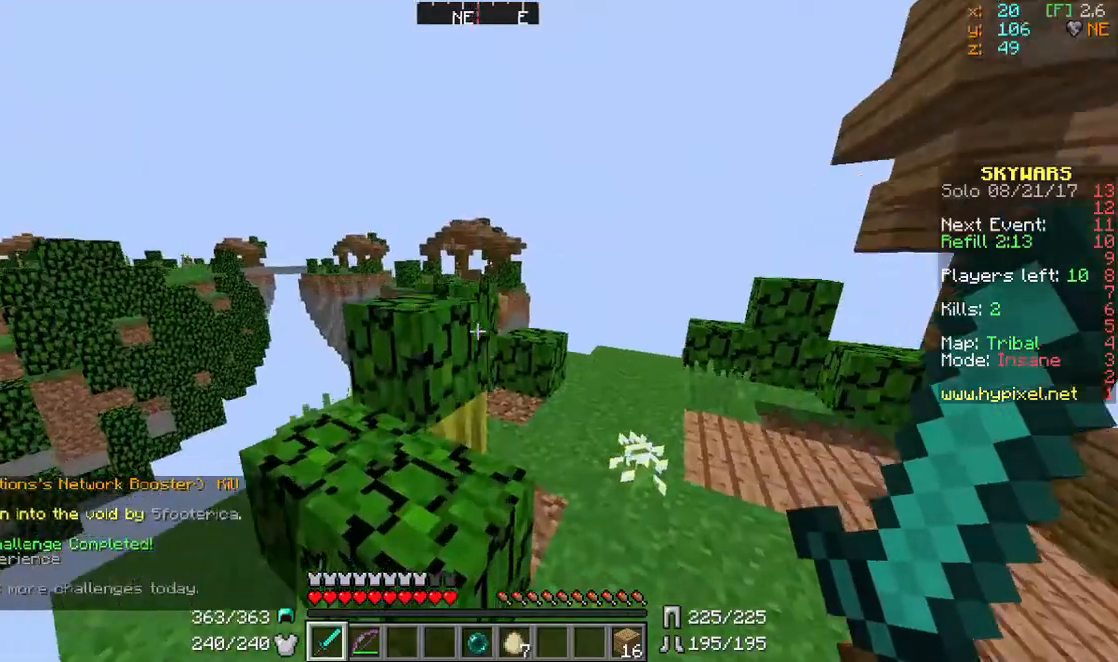
{"keys": ["d", "w"], "mouse": ["left"], "events": [[333, "mouse_left", "down"], [433, "mouse_left", "up"], [500, "mouse_left", "down"]]}
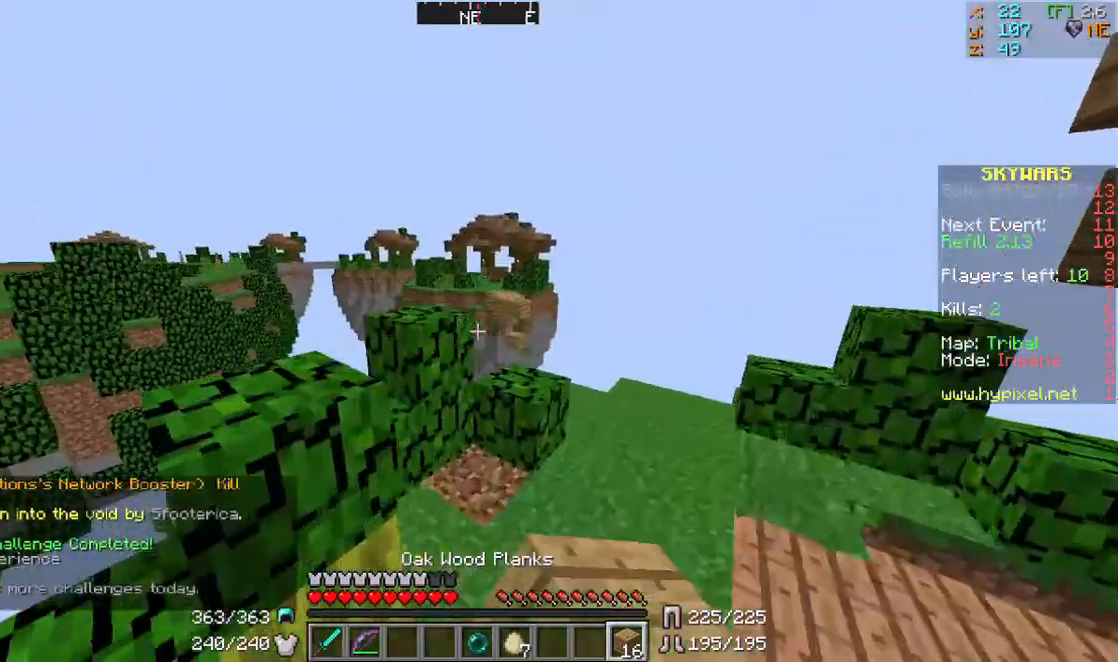
{"keys": ["d", "w"], "mouse": ["left"], "events": [[100, "mouse_left", "up"], [200, "mouse_left", "down"], [233, "mouse_left", "up"], [333, "mouse_left", "down"], [433, "mouse_left", "up"], [500, "mouse_left", "down"]]}
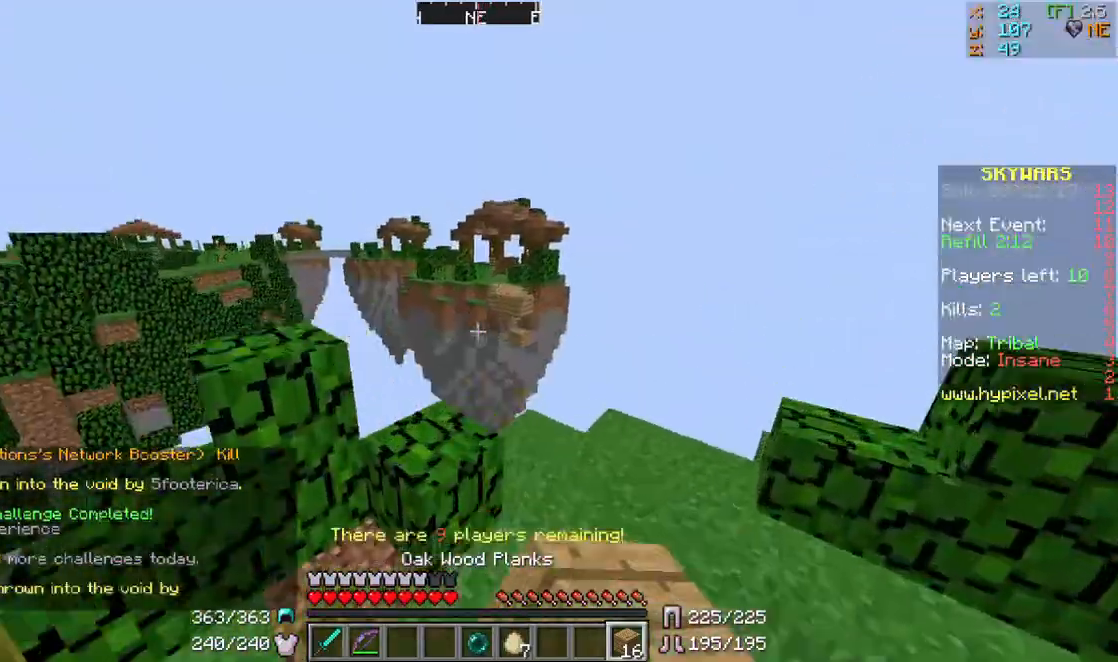
{"keys": ["w"], "mouse": [], "events": [[33, "mouse_left", "up"], [333, "d", "up"]]}
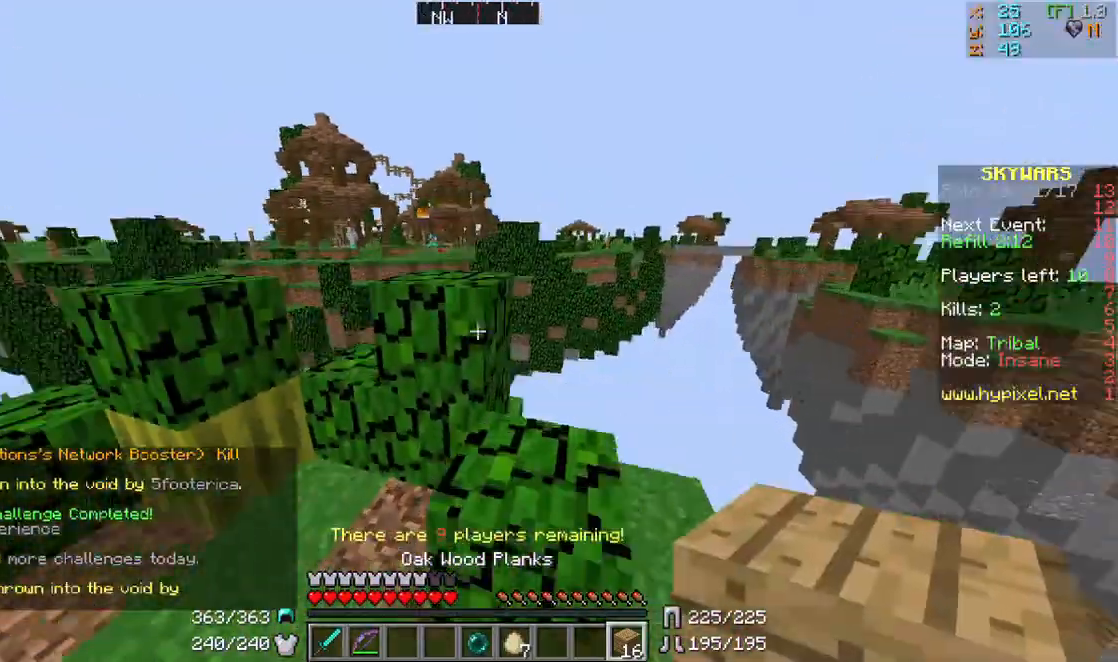
{"keys": ["w"], "mouse": [], "events": []}
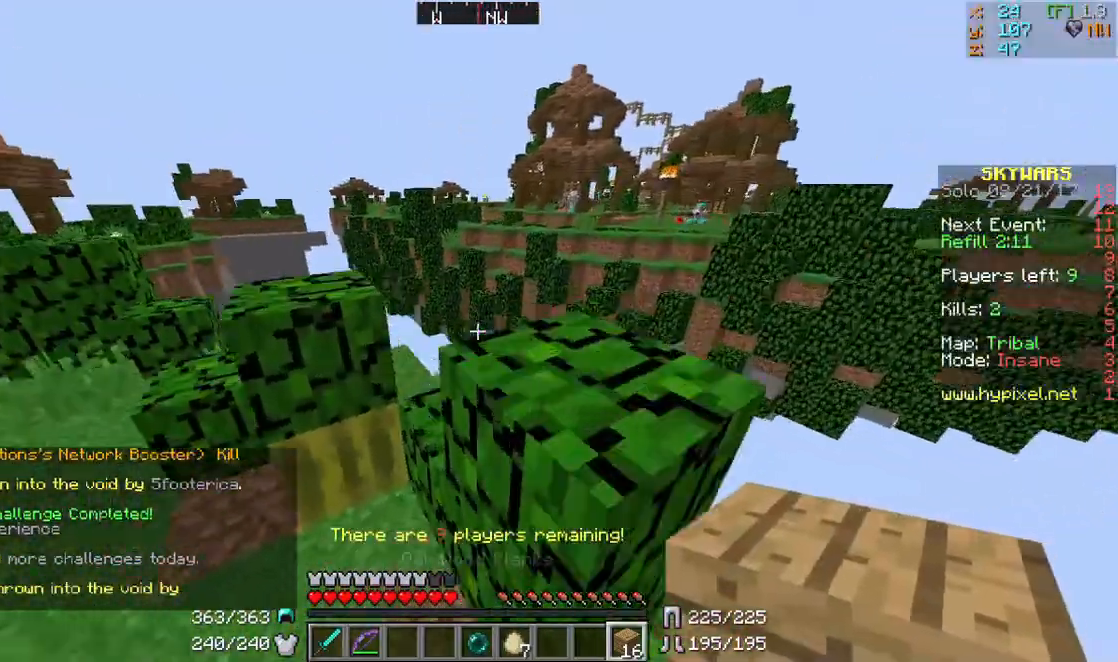
{"keys": ["w"], "mouse": [], "events": []}